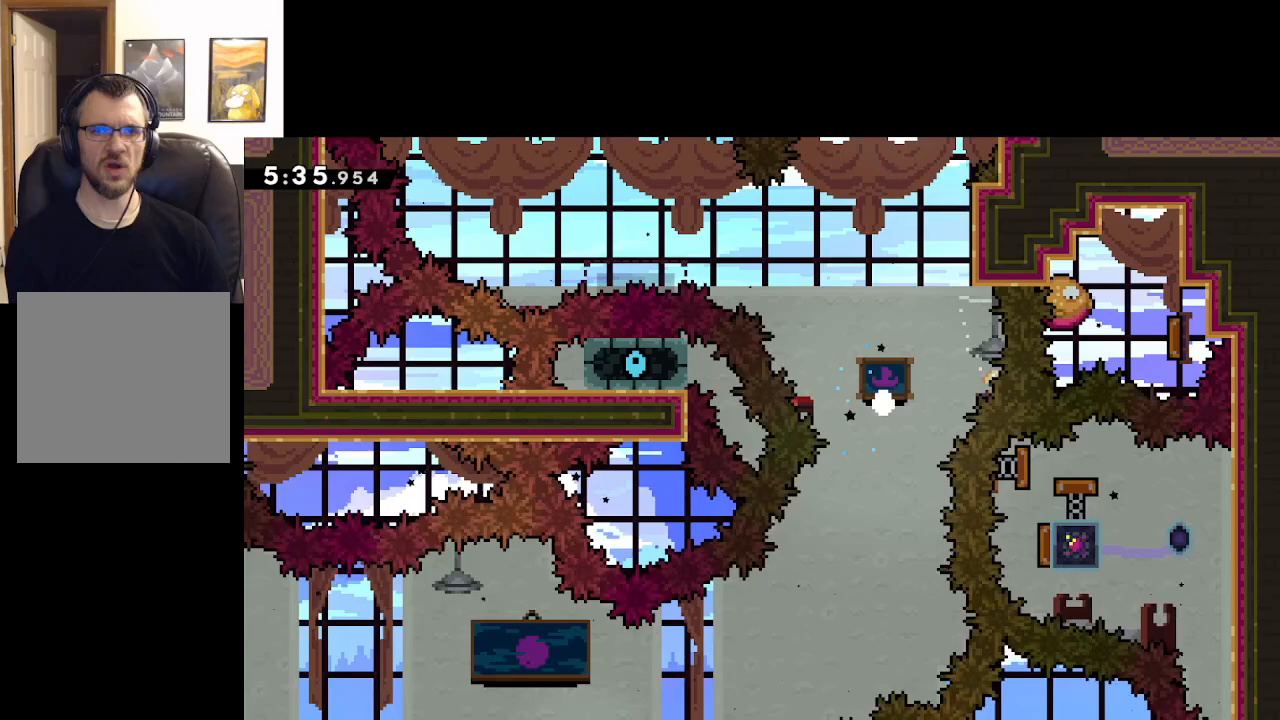
Gameplay with a controller (Xbox layout); each line is a JSON object with the inputs held at the frame after it. "events" lists button and stick changes between this image and that frame as [ms after this image, input, new state], when the widget could be followed in between.
{"buttons": [], "left_stick": "up", "right_stick": "center", "events": [[67, "A", "up"], [100, "A", "down"], [217, "A", "up"]]}
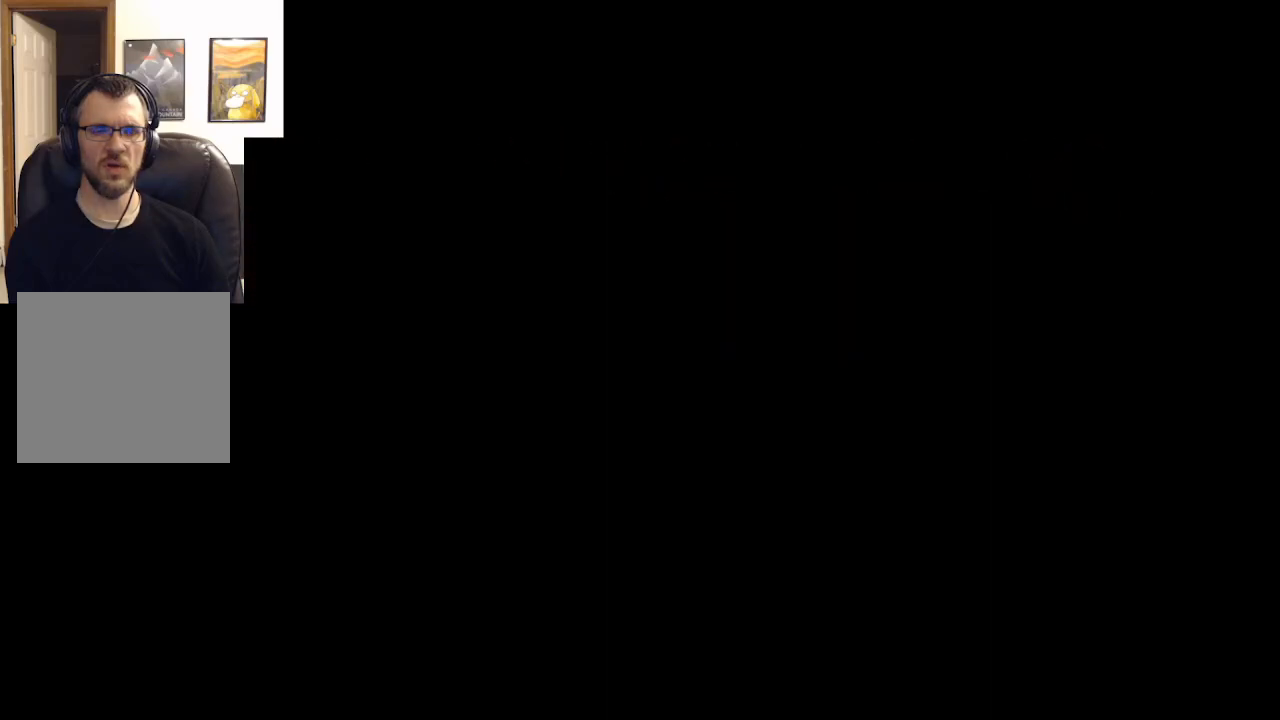
{"buttons": [], "left_stick": "center", "right_stick": "center", "events": [[167, "left_stick", "center"]]}
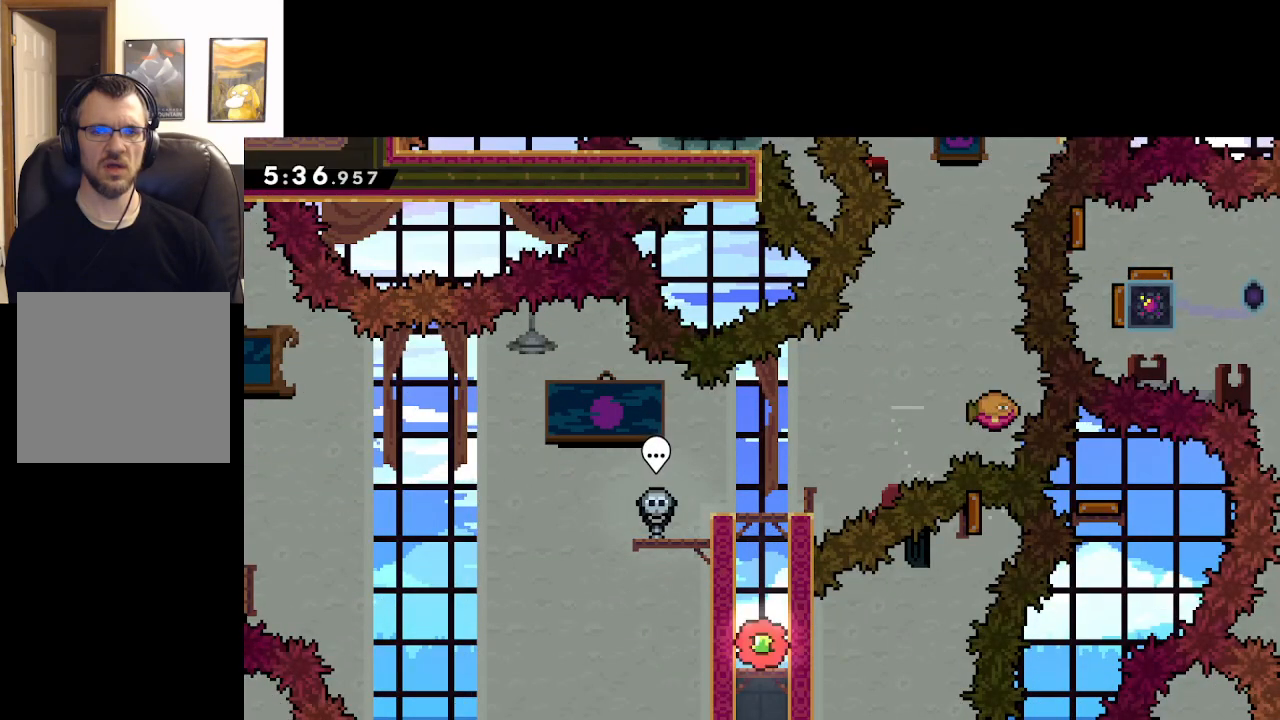
{"buttons": ["A", "X"], "left_stick": "up", "right_stick": "center", "events": [[283, "A", "down"], [350, "left_stick", "up"], [467, "X", "down"]]}
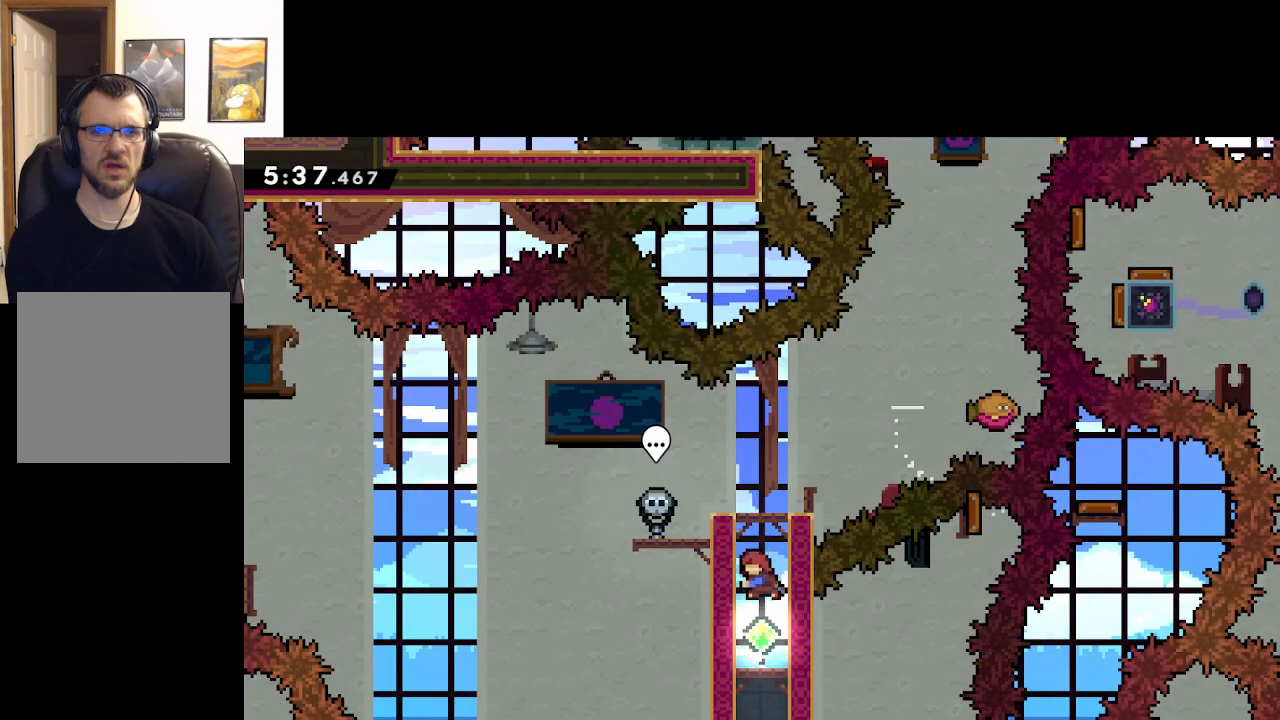
{"buttons": [], "left_stick": "center", "right_stick": "center", "events": [[133, "X", "up"], [183, "A", "up"], [200, "left_stick", "center"]]}
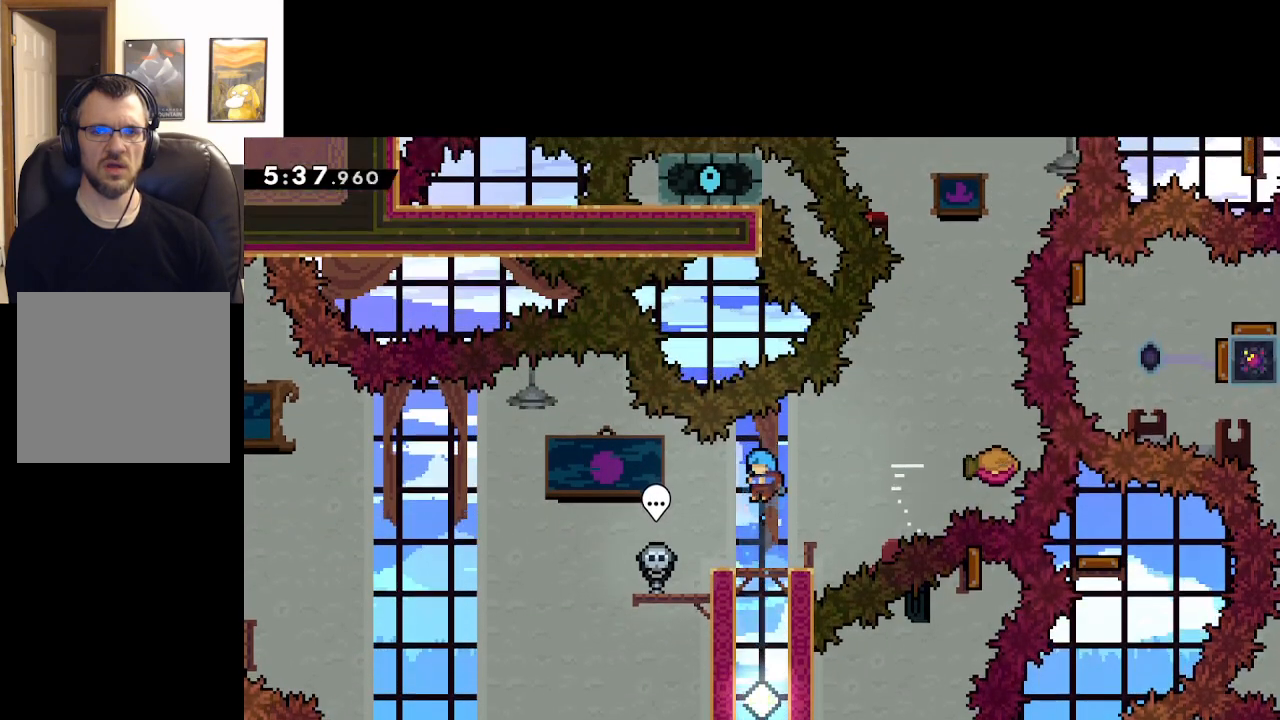
{"buttons": [], "left_stick": "center", "right_stick": "center", "events": []}
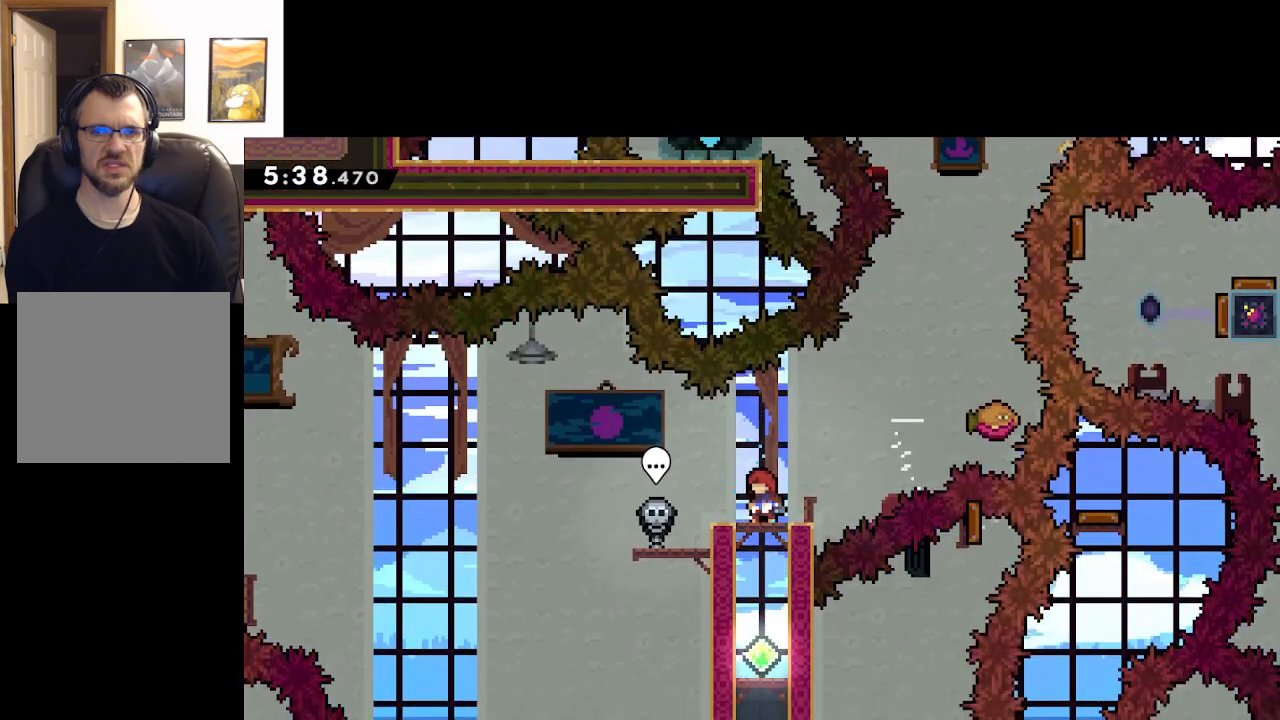
{"buttons": [], "left_stick": "center", "right_stick": "center", "events": []}
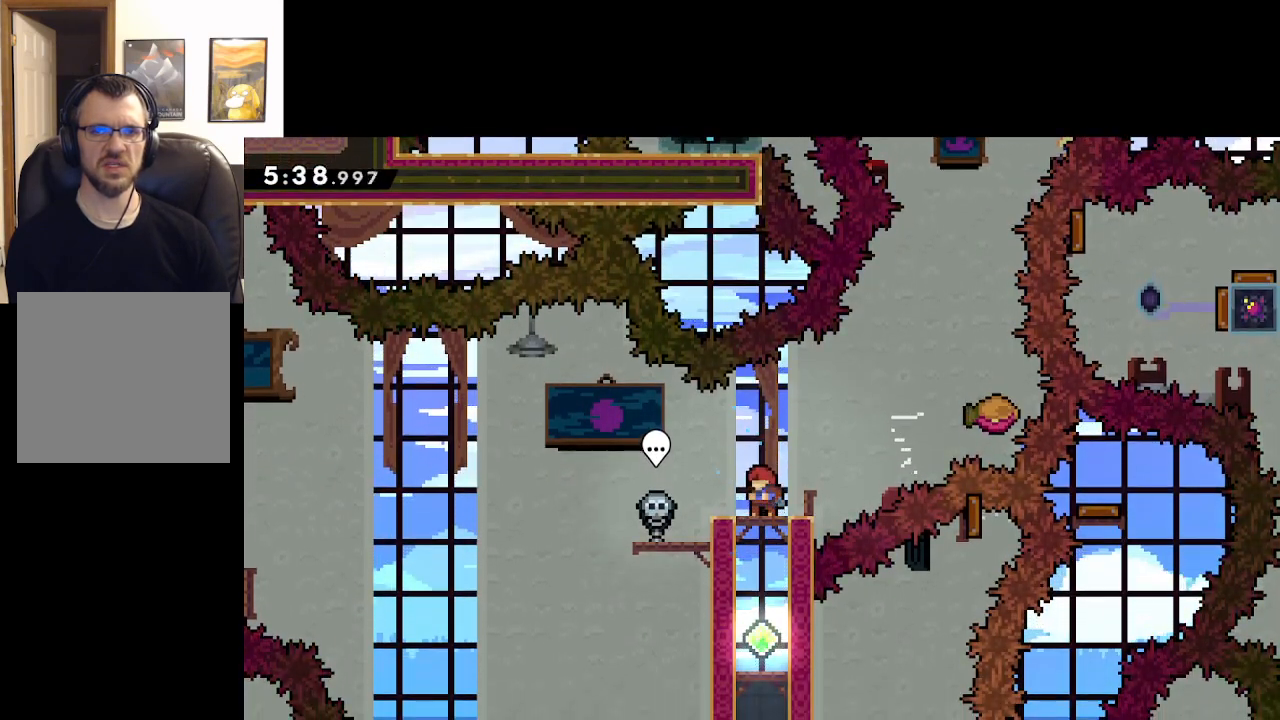
{"buttons": [], "left_stick": "center", "right_stick": "center", "events": [[183, "left_stick", "down"], [250, "X", "down"], [367, "left_stick", "center"], [383, "X", "up"]]}
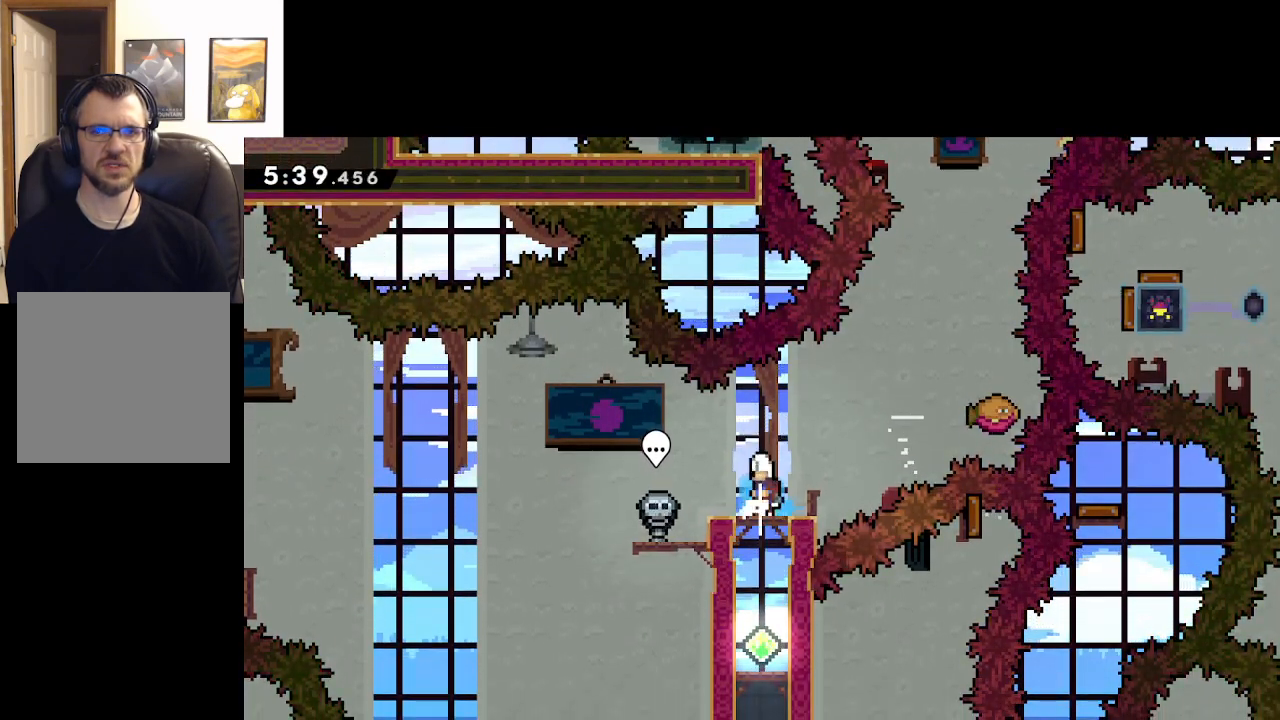
{"buttons": ["A", "X"], "left_stick": "up-right", "right_stick": "center", "events": [[200, "A", "down"], [250, "left_stick", "right"], [317, "left_stick", "up-right"], [417, "X", "down"]]}
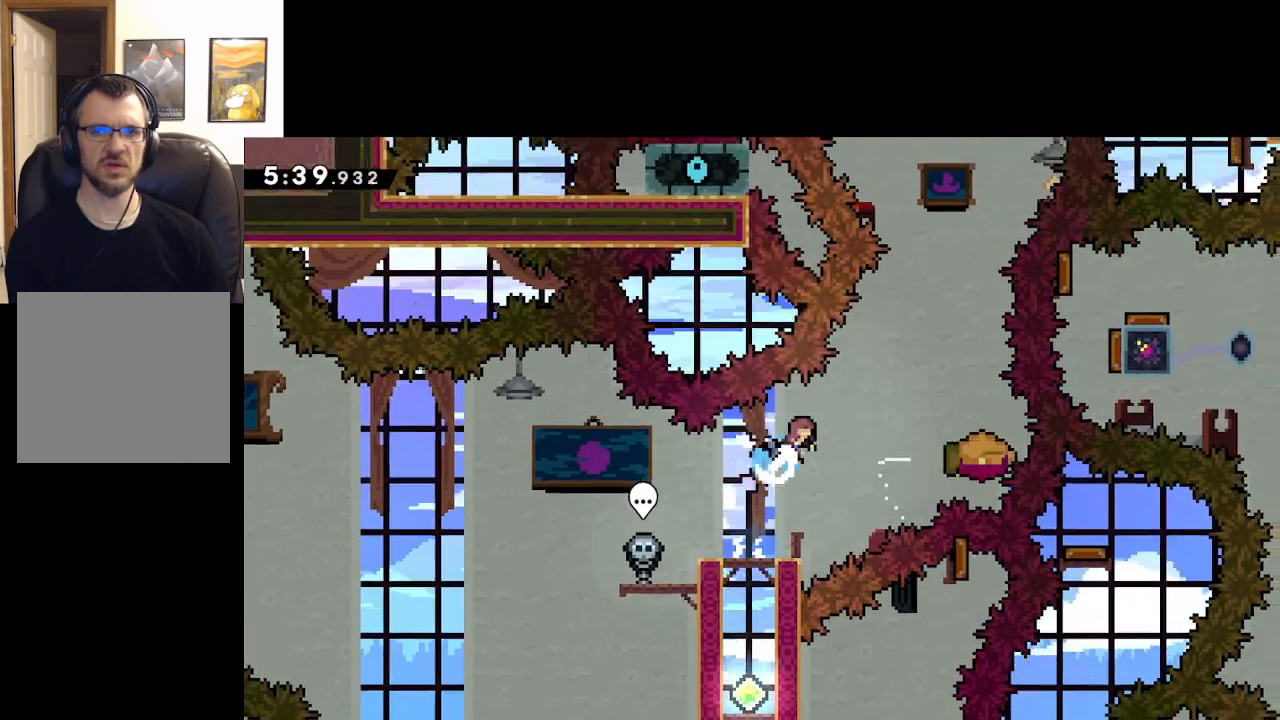
{"buttons": ["A"], "left_stick": "center", "right_stick": "center", "events": [[150, "X", "up"], [483, "left_stick", "center"]]}
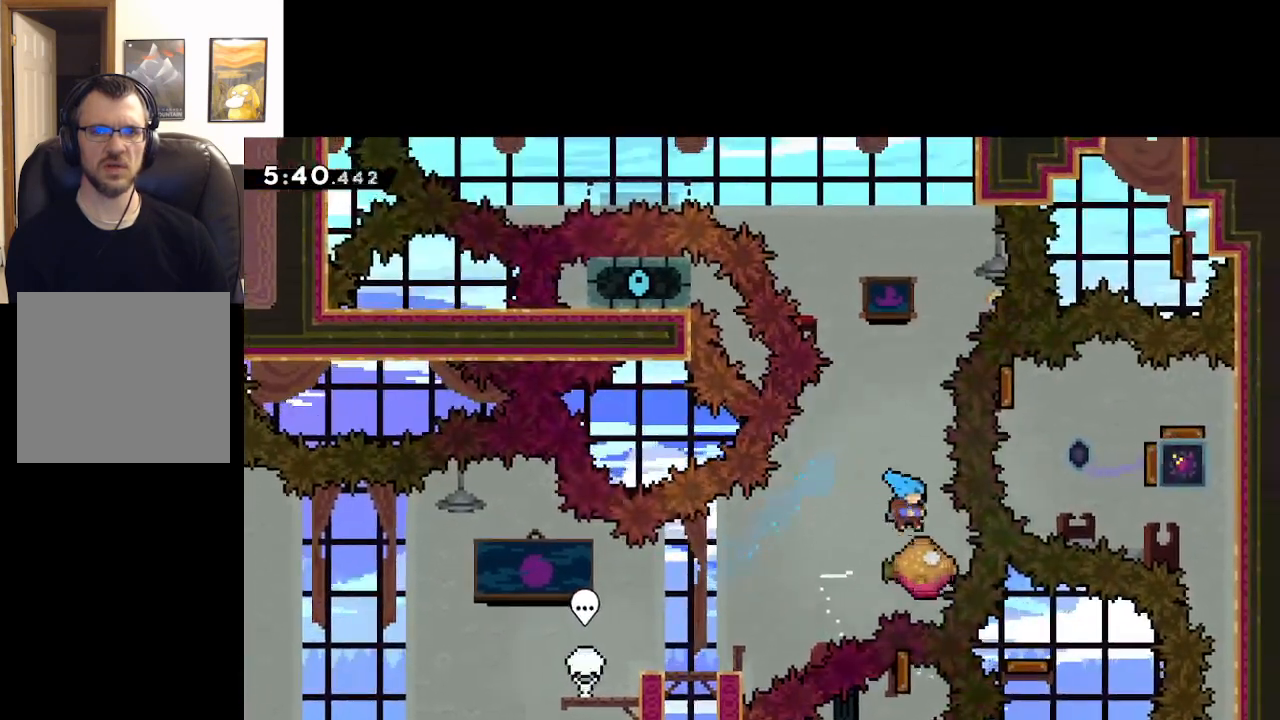
{"buttons": ["A"], "left_stick": "up", "right_stick": "center", "events": [[217, "left_stick", "left"], [333, "left_stick", "up"]]}
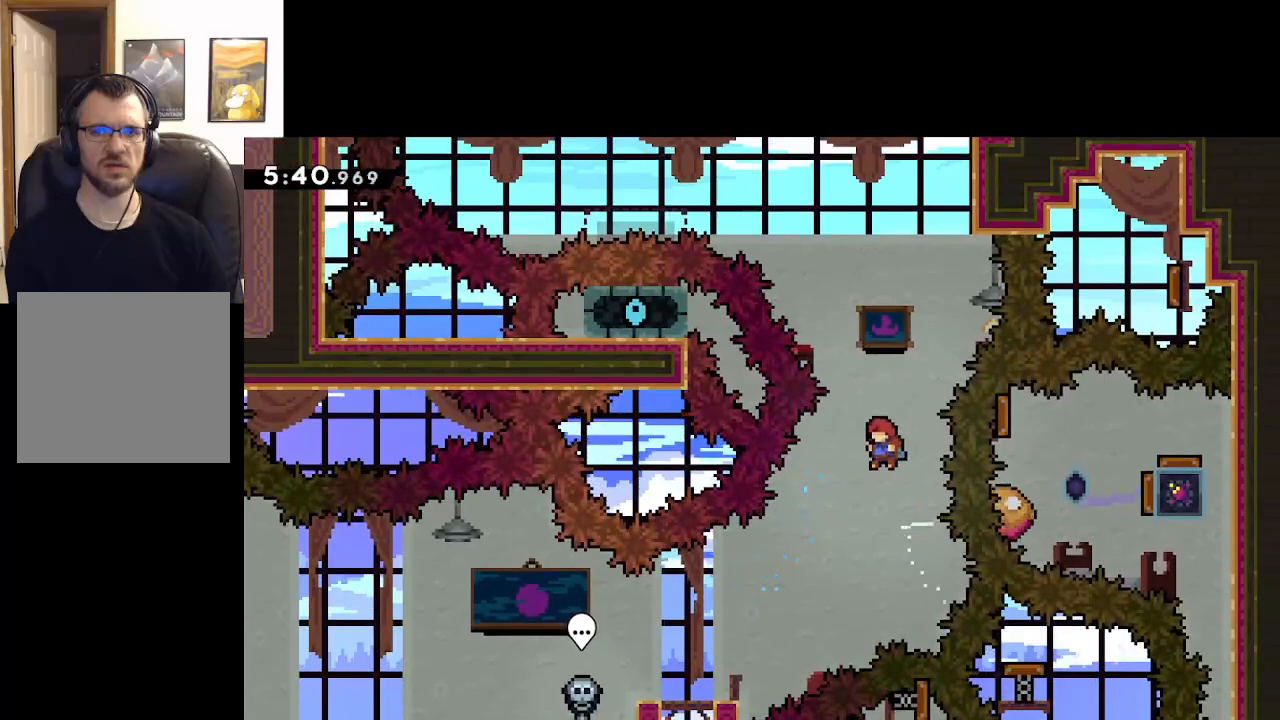
{"buttons": ["A", "X"], "left_stick": "right", "right_stick": "center", "events": [[33, "X", "down"], [317, "left_stick", "up-right"], [433, "left_stick", "right"]]}
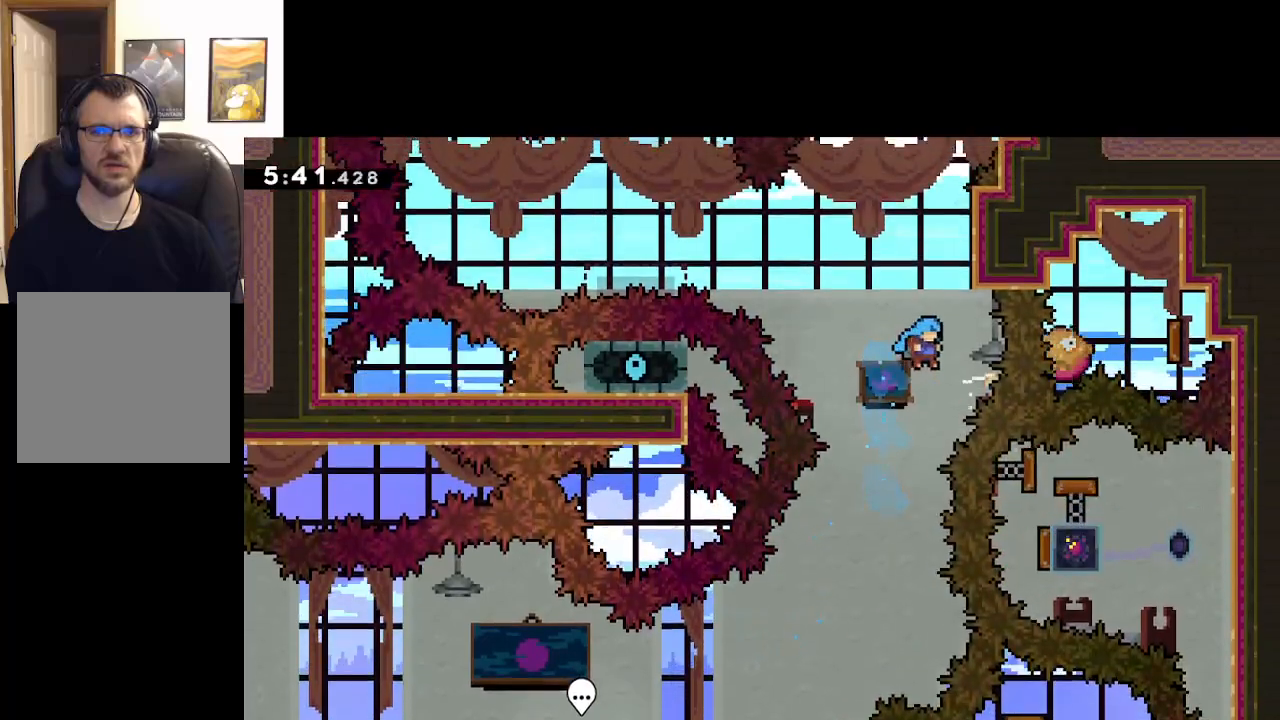
{"buttons": [], "left_stick": "up", "right_stick": "center", "events": [[267, "left_stick", "up"], [400, "X", "up"], [450, "A", "up"]]}
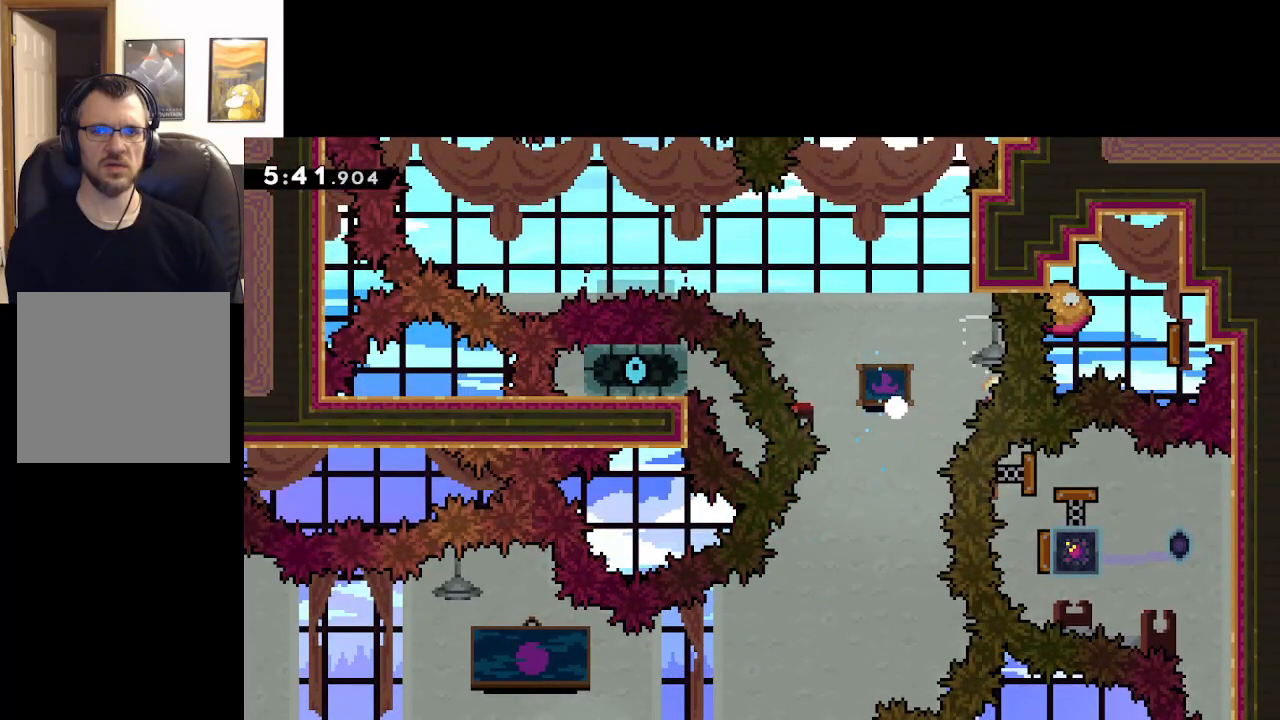
{"buttons": ["A"], "left_stick": "up", "right_stick": "center", "events": [[50, "A", "down"], [167, "A", "up"], [233, "A", "down"], [350, "A", "up"], [500, "A", "down"]]}
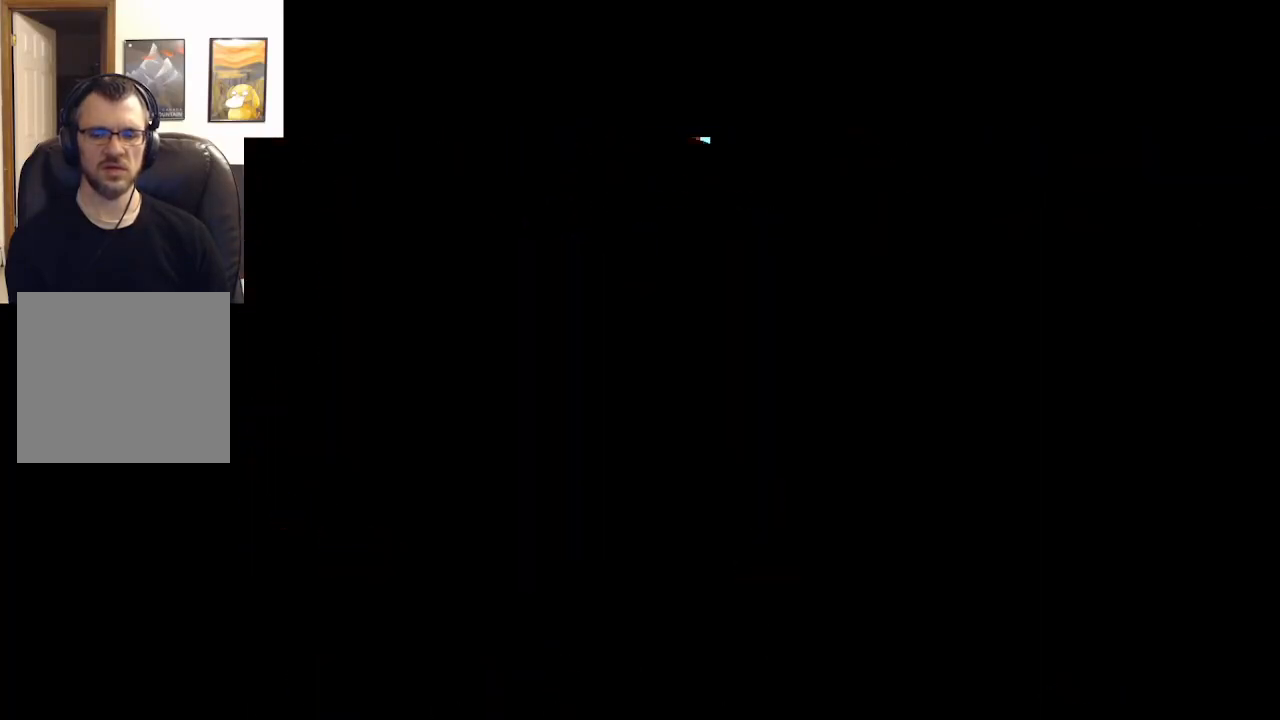
{"buttons": [], "left_stick": "center", "right_stick": "center", "events": [[50, "left_stick", "center"], [133, "A", "up"], [217, "A", "down"], [367, "A", "up"]]}
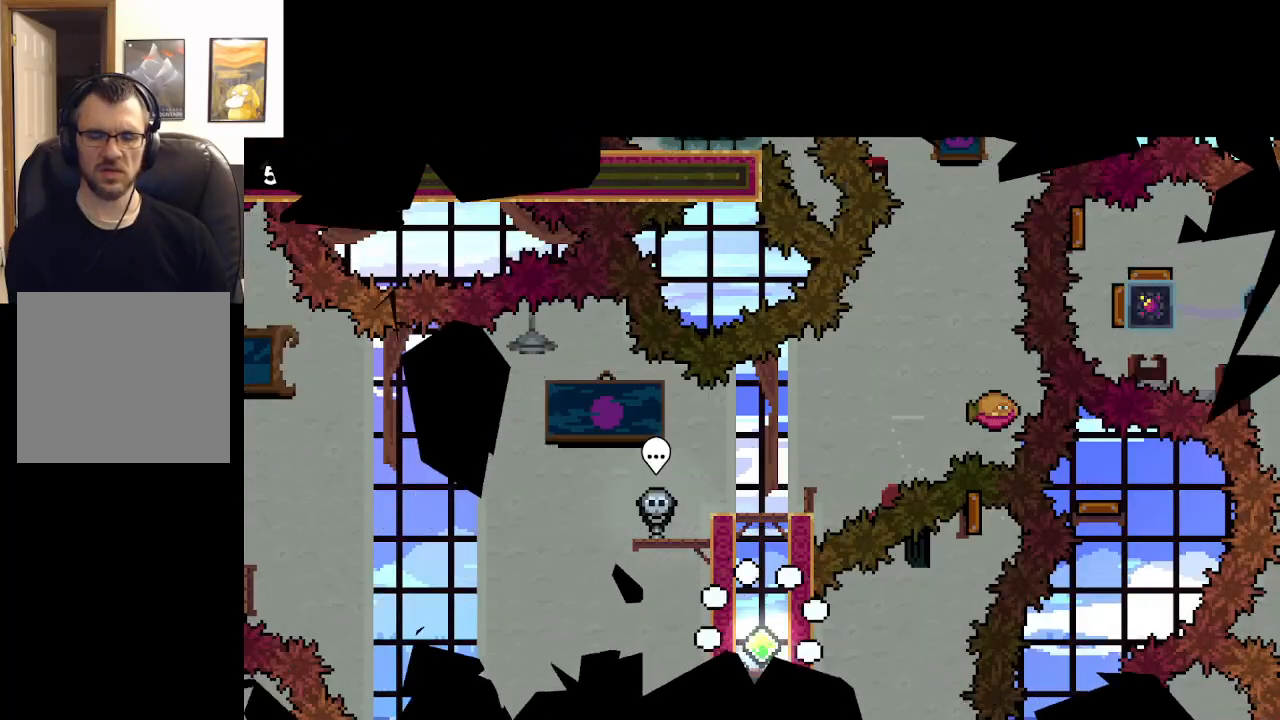
{"buttons": [], "left_stick": "center", "right_stick": "center", "events": []}
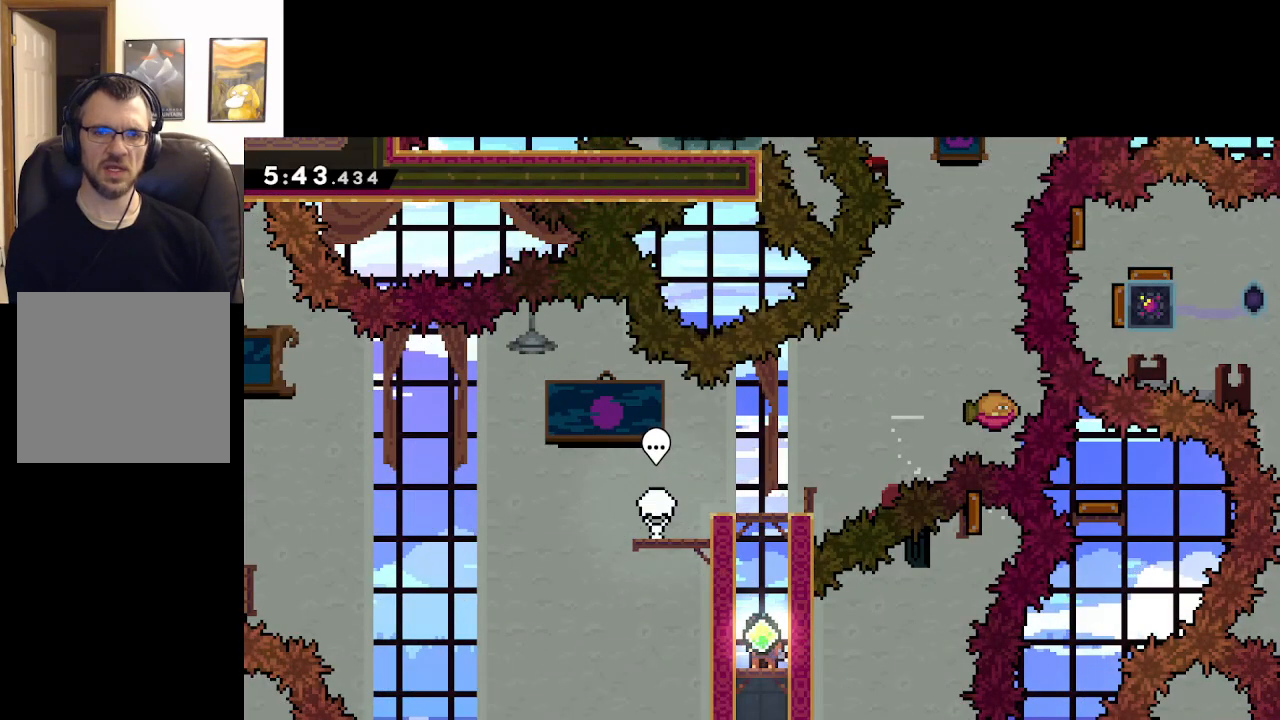
{"buttons": ["A", "L2"], "left_stick": "up", "right_stick": "center", "events": [[100, "A", "down"], [117, "left_stick", "right"], [250, "L2", "down"], [283, "A", "up"], [317, "left_stick", "up-right"], [333, "A", "down"], [433, "left_stick", "up"]]}
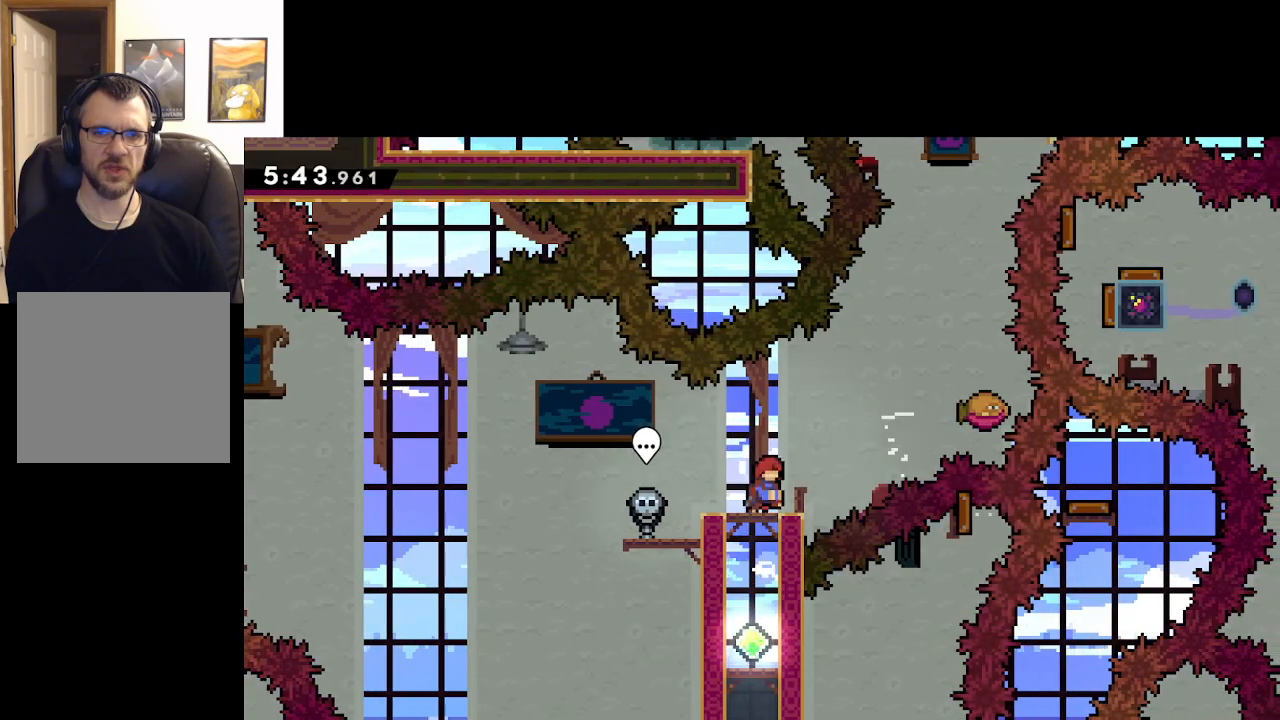
{"buttons": ["A"], "left_stick": "right", "right_stick": "center", "events": [[50, "A", "up"], [50, "left_stick", "center"], [83, "L2", "up"], [383, "left_stick", "right"], [417, "A", "down"]]}
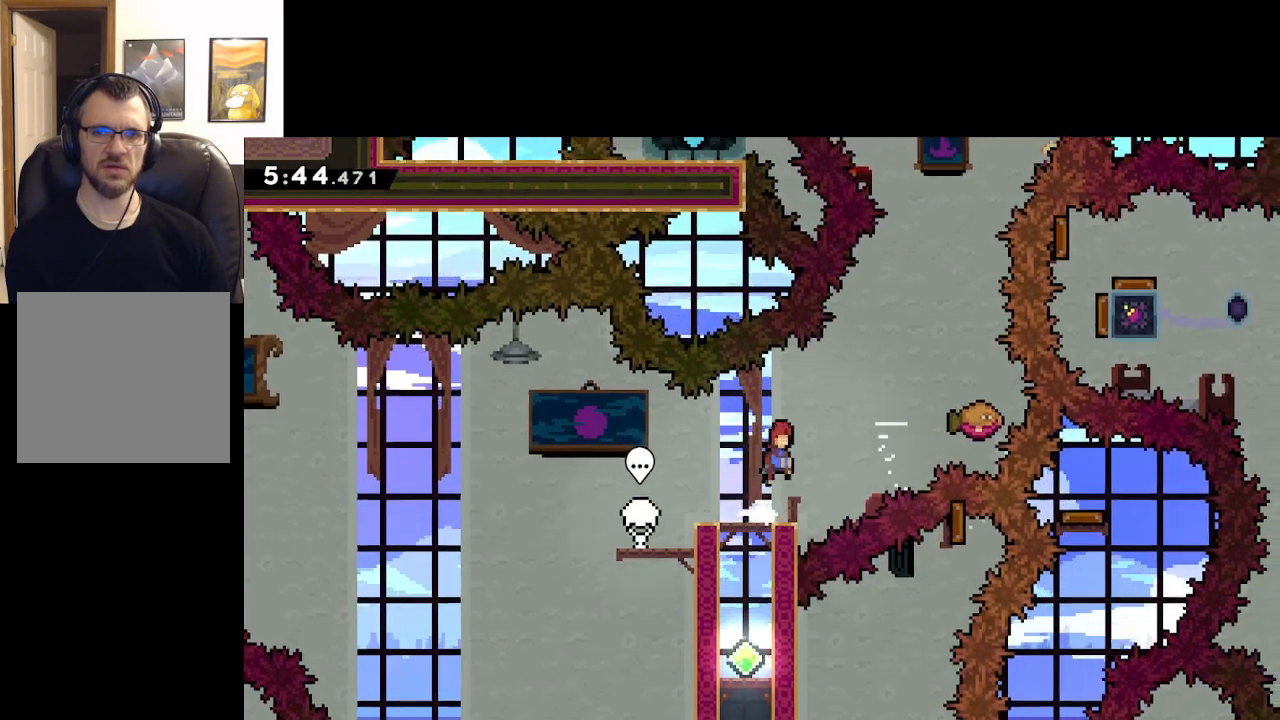
{"buttons": ["A"], "left_stick": "center", "right_stick": "center", "events": [[17, "left_stick", "up-right"], [250, "X", "down"], [450, "left_stick", "center"], [467, "X", "up"]]}
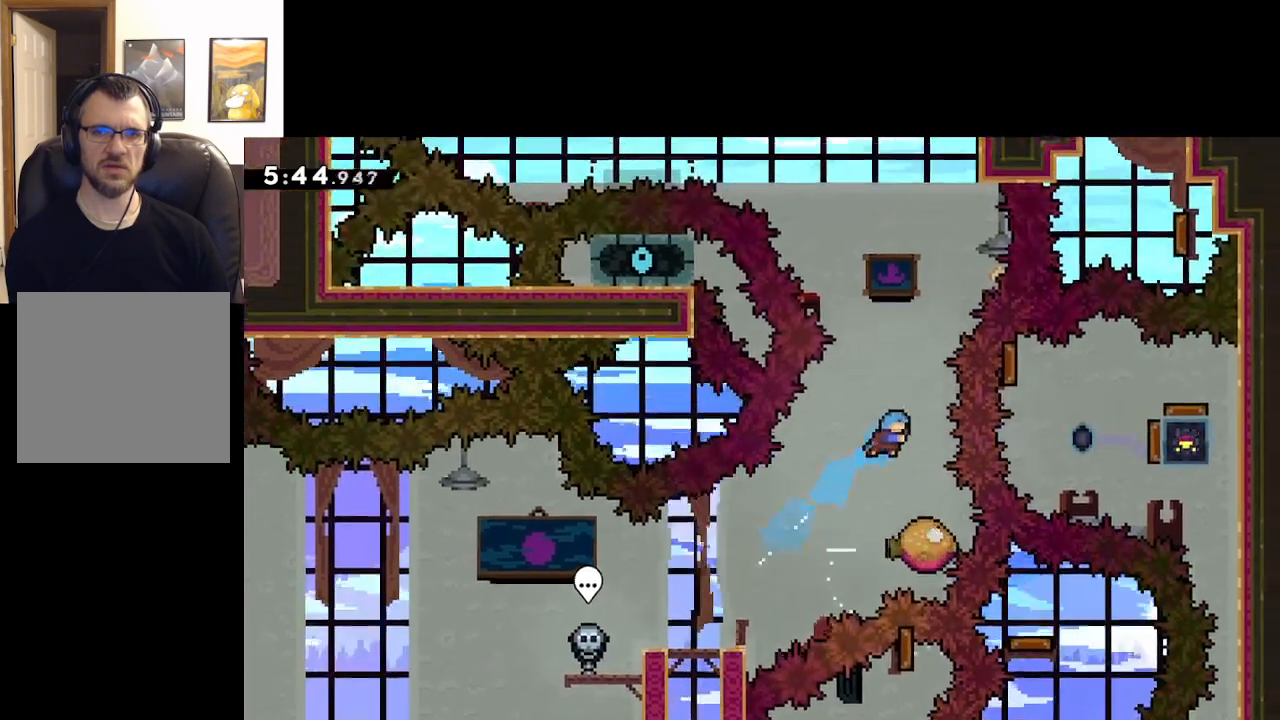
{"buttons": ["A"], "left_stick": "center", "right_stick": "center", "events": []}
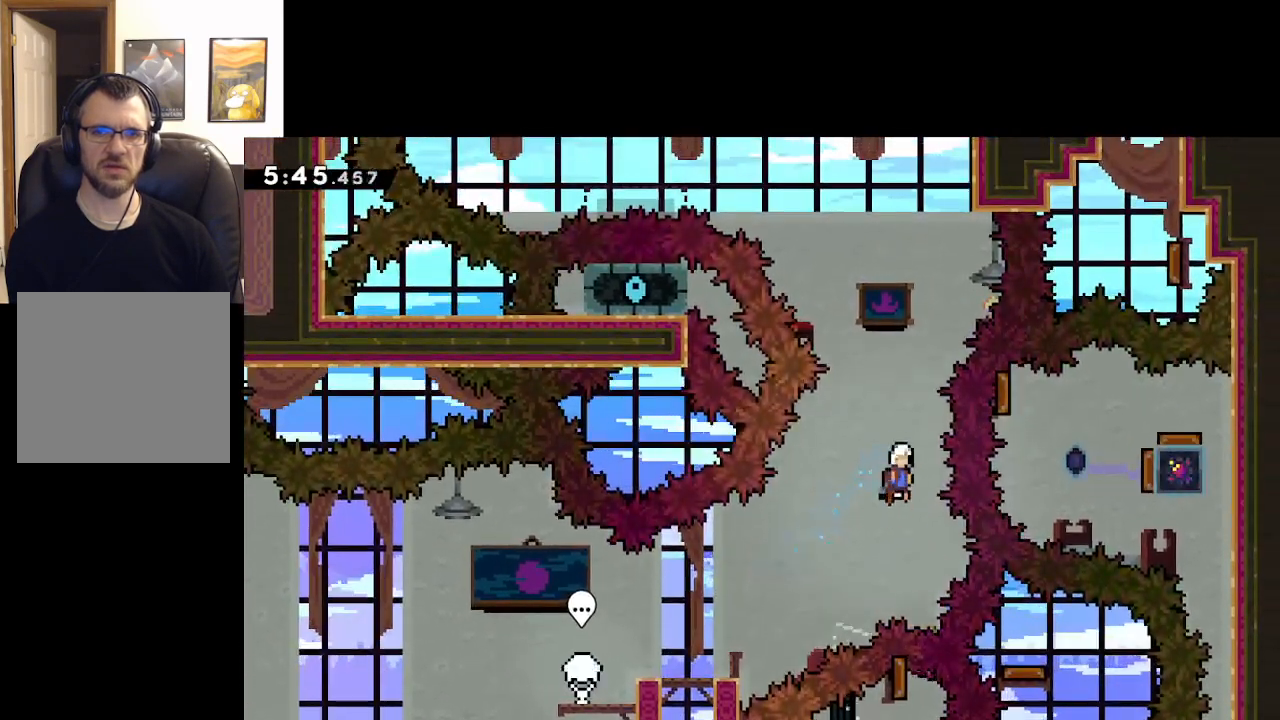
{"buttons": ["A", "X"], "left_stick": "up", "right_stick": "center", "events": [[50, "left_stick", "left"], [183, "left_stick", "up"], [250, "left_stick", "up-right"], [417, "left_stick", "up"], [433, "X", "down"]]}
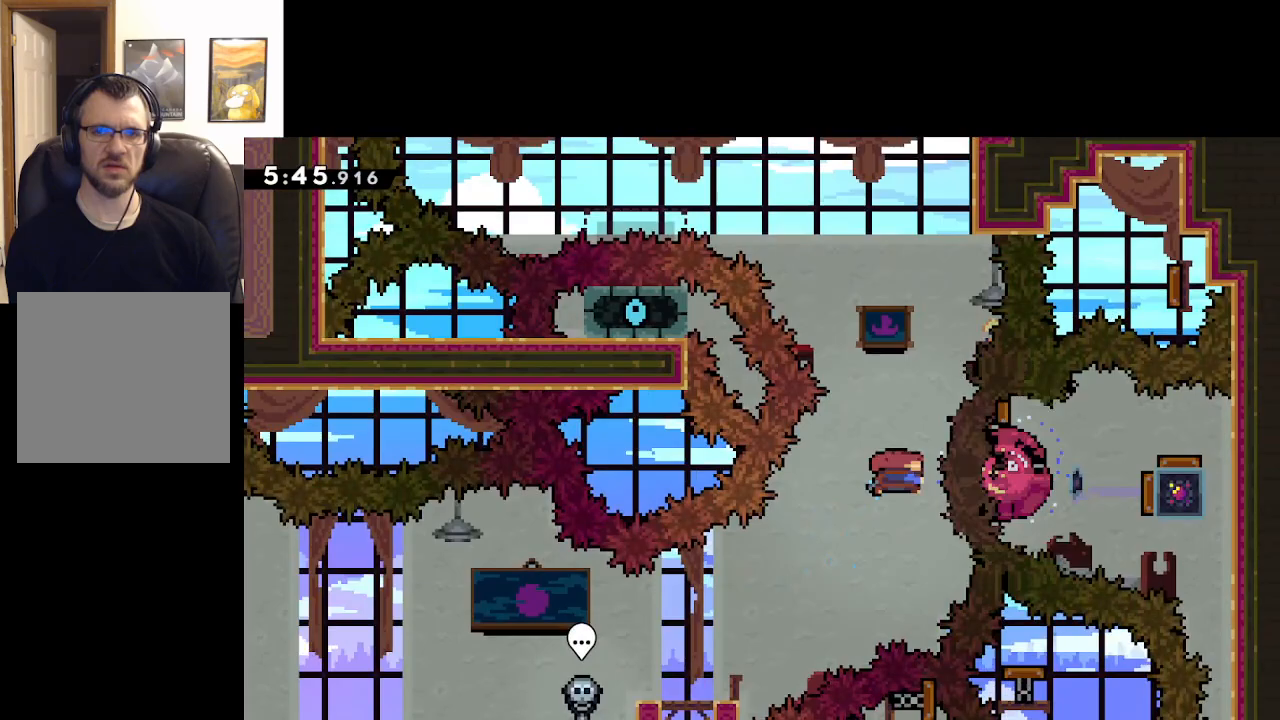
{"buttons": ["A"], "left_stick": "up", "right_stick": "center", "events": [[133, "left_stick", "up-right"], [483, "X", "up"], [483, "left_stick", "up"]]}
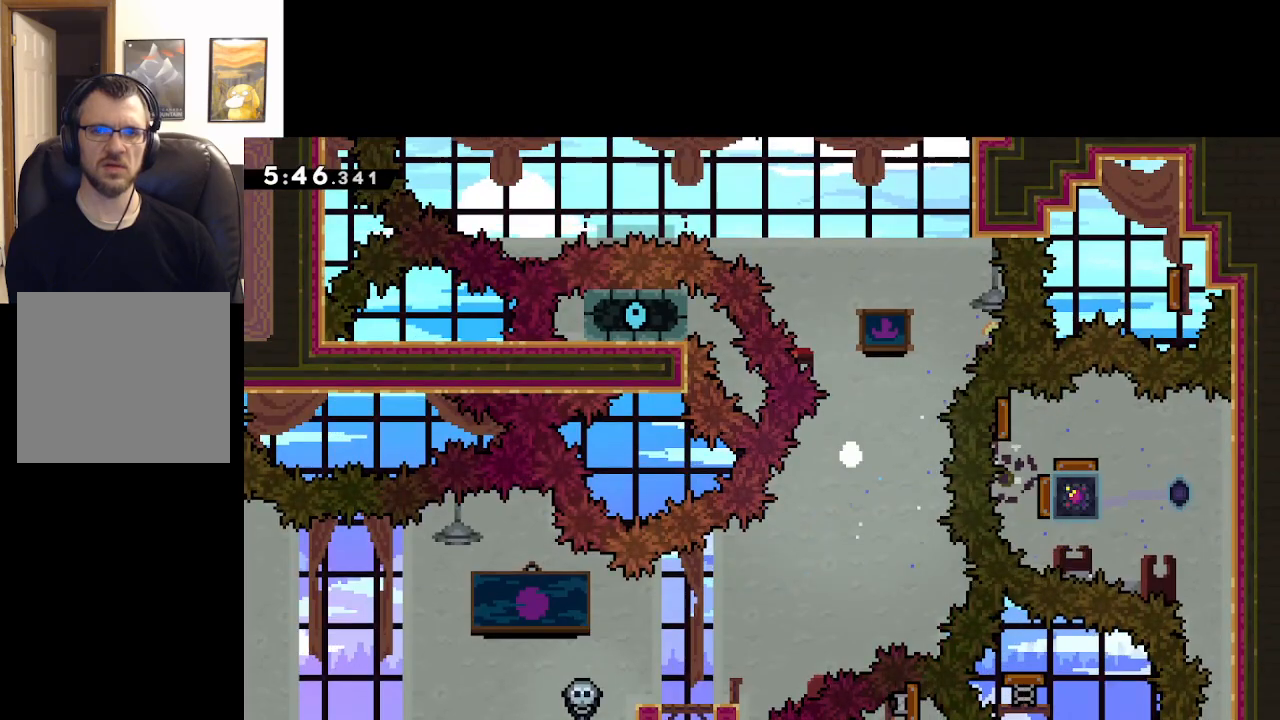
{"buttons": ["A"], "left_stick": "center", "right_stick": "center", "events": [[50, "A", "up"], [133, "A", "down"], [233, "A", "up"], [300, "A", "down"], [300, "left_stick", "center"], [417, "A", "up"], [500, "A", "down"]]}
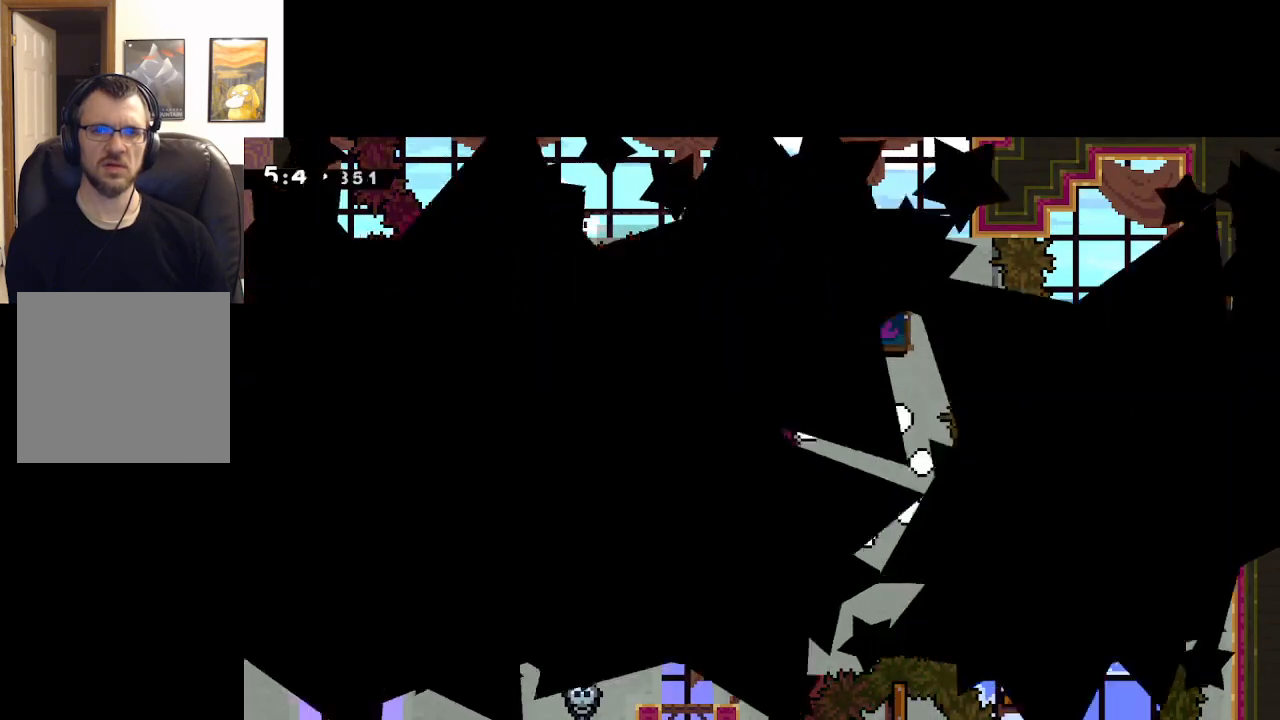
{"buttons": [], "left_stick": "center", "right_stick": "center", "events": [[50, "A", "up"]]}
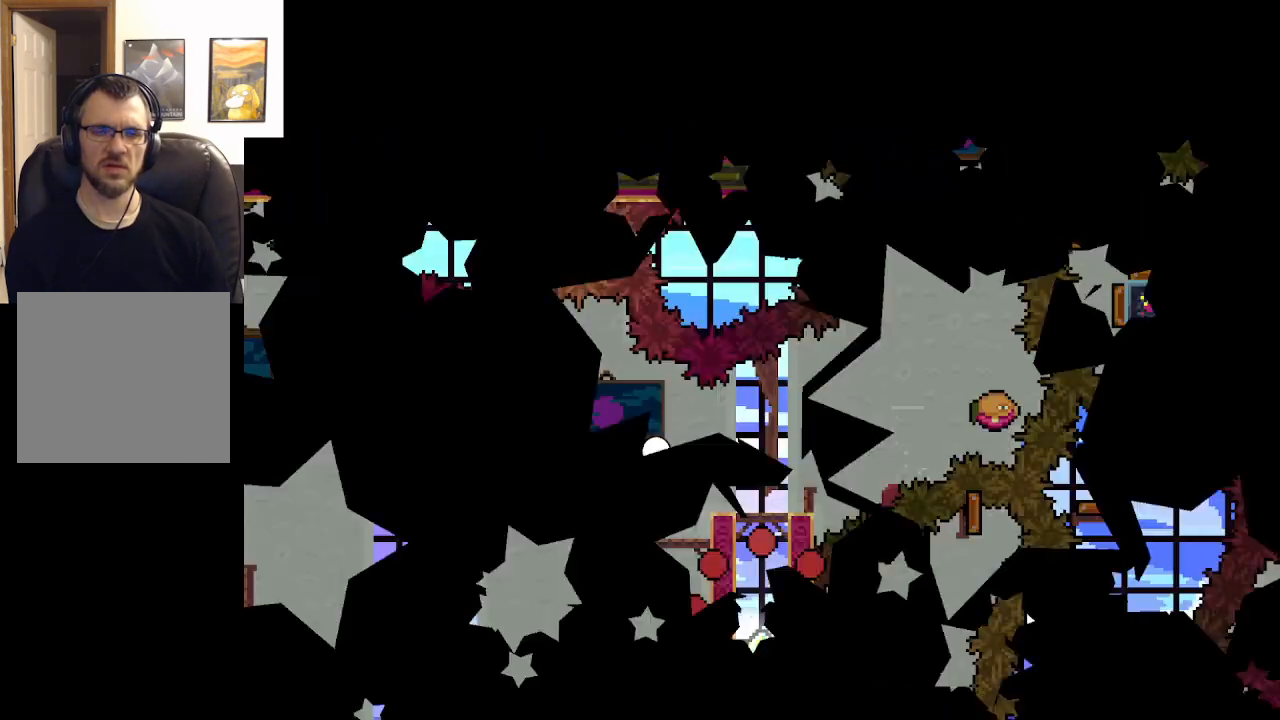
{"buttons": [], "left_stick": "center", "right_stick": "center", "events": []}
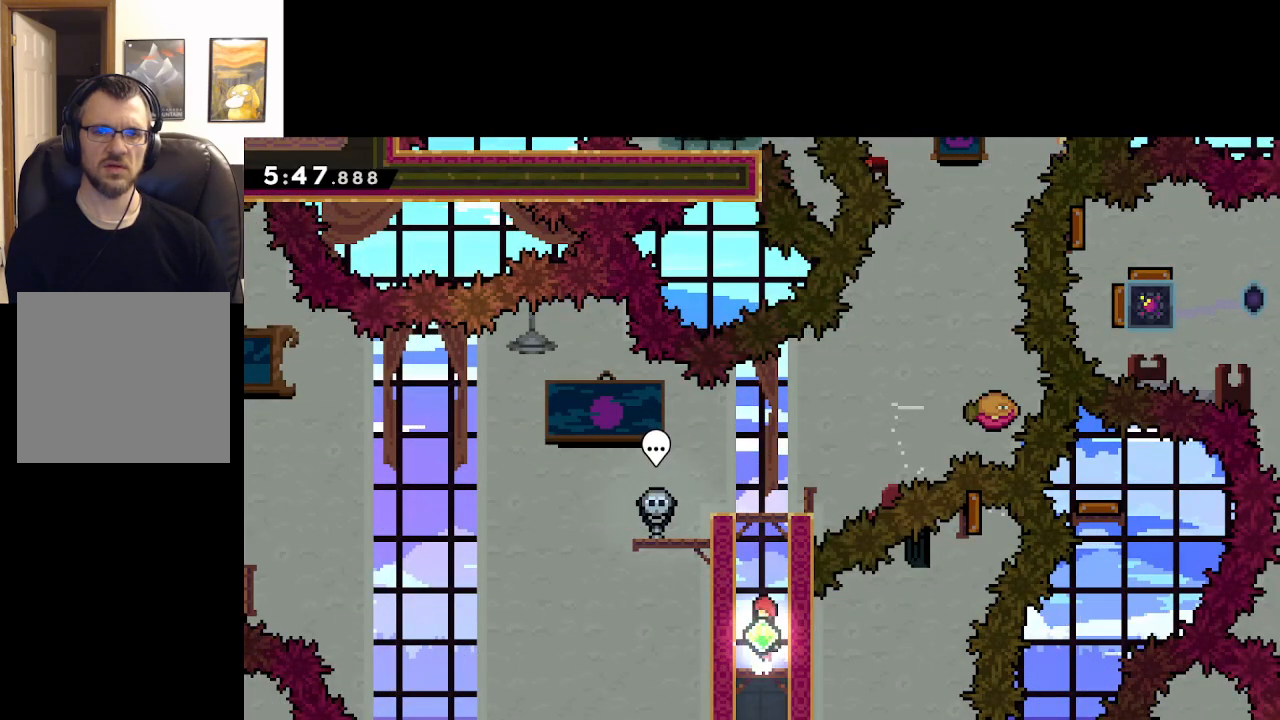
{"buttons": [], "left_stick": "center", "right_stick": "center", "events": [[17, "A", "down"], [83, "left_stick", "right"], [183, "L2", "down"], [217, "A", "up"], [233, "left_stick", "up-right"], [250, "A", "down"], [450, "A", "up"], [450, "left_stick", "center"], [467, "L2", "up"]]}
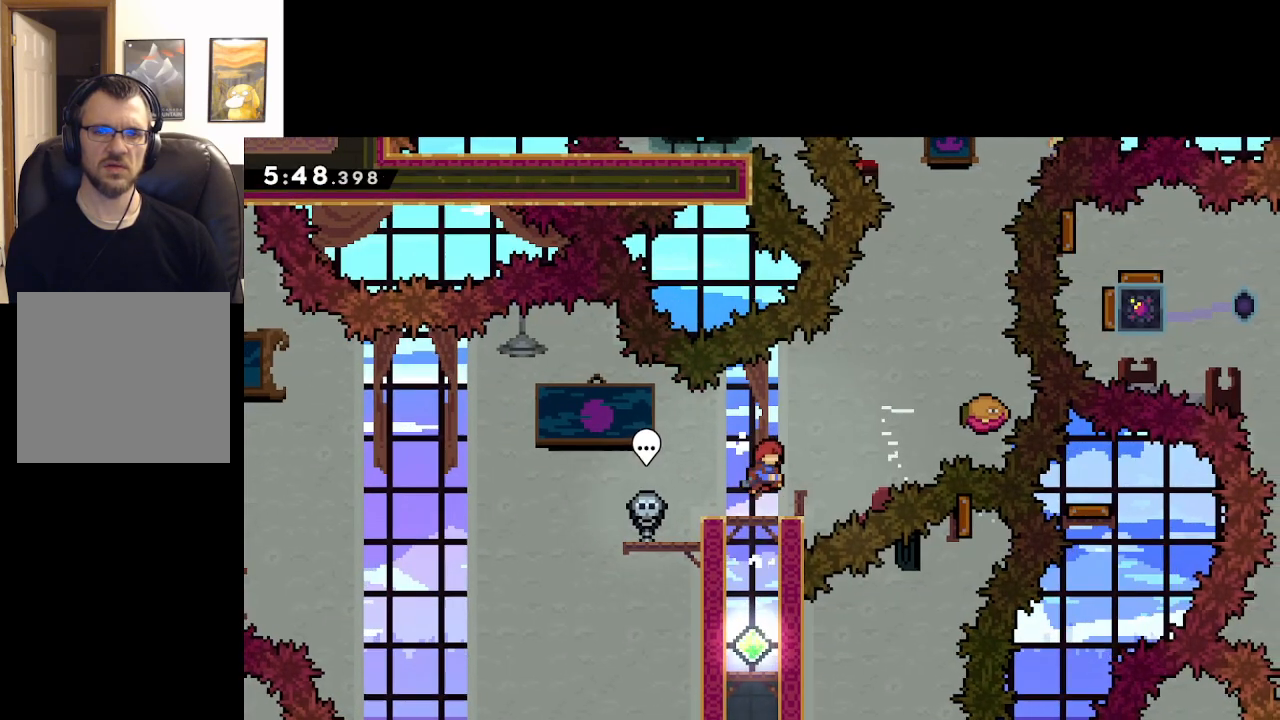
{"buttons": ["A", "X"], "left_stick": "up-right", "right_stick": "center", "events": [[233, "A", "down"], [233, "left_stick", "right"], [333, "left_stick", "up-right"], [483, "X", "down"]]}
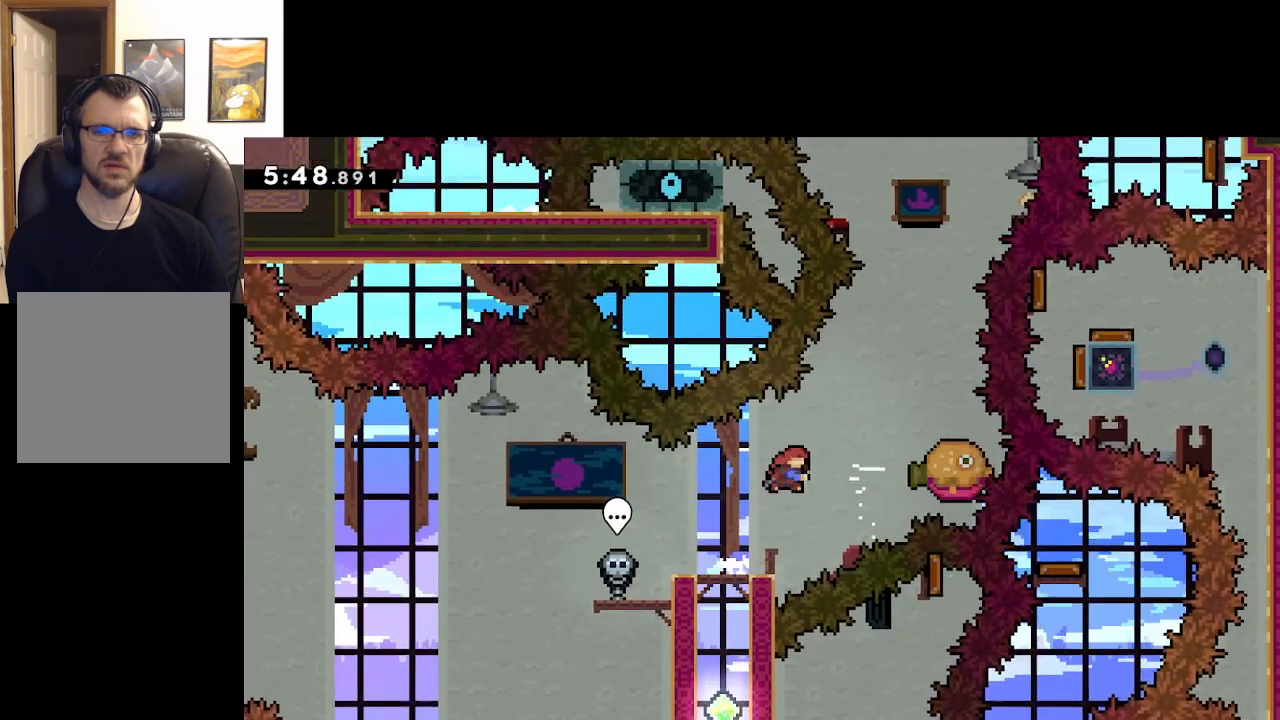
{"buttons": ["A"], "left_stick": "center", "right_stick": "center", "events": [[217, "X", "up"], [367, "left_stick", "center"]]}
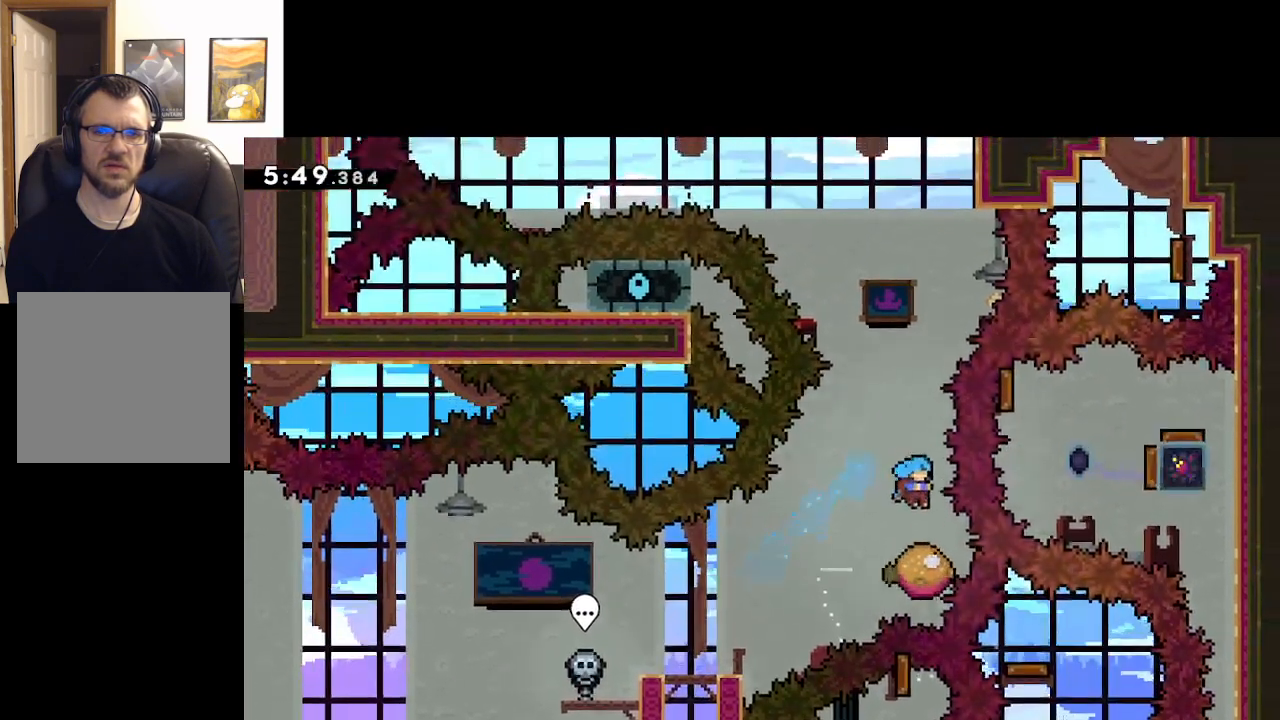
{"buttons": ["A"], "left_stick": "right", "right_stick": "center", "events": [[183, "left_stick", "left"], [317, "left_stick", "center"], [450, "left_stick", "right"]]}
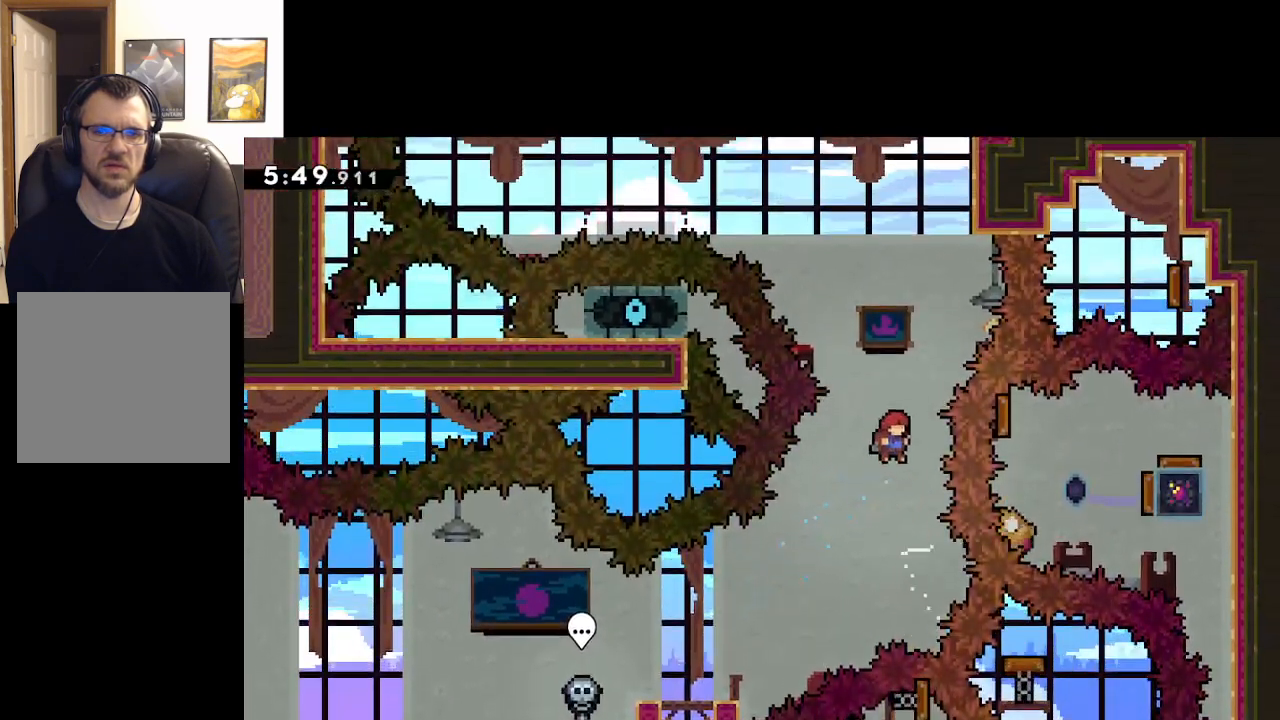
{"buttons": ["A", "X"], "left_stick": "up-right", "right_stick": "center", "events": [[67, "left_stick", "up"], [117, "X", "down"], [383, "left_stick", "up-right"]]}
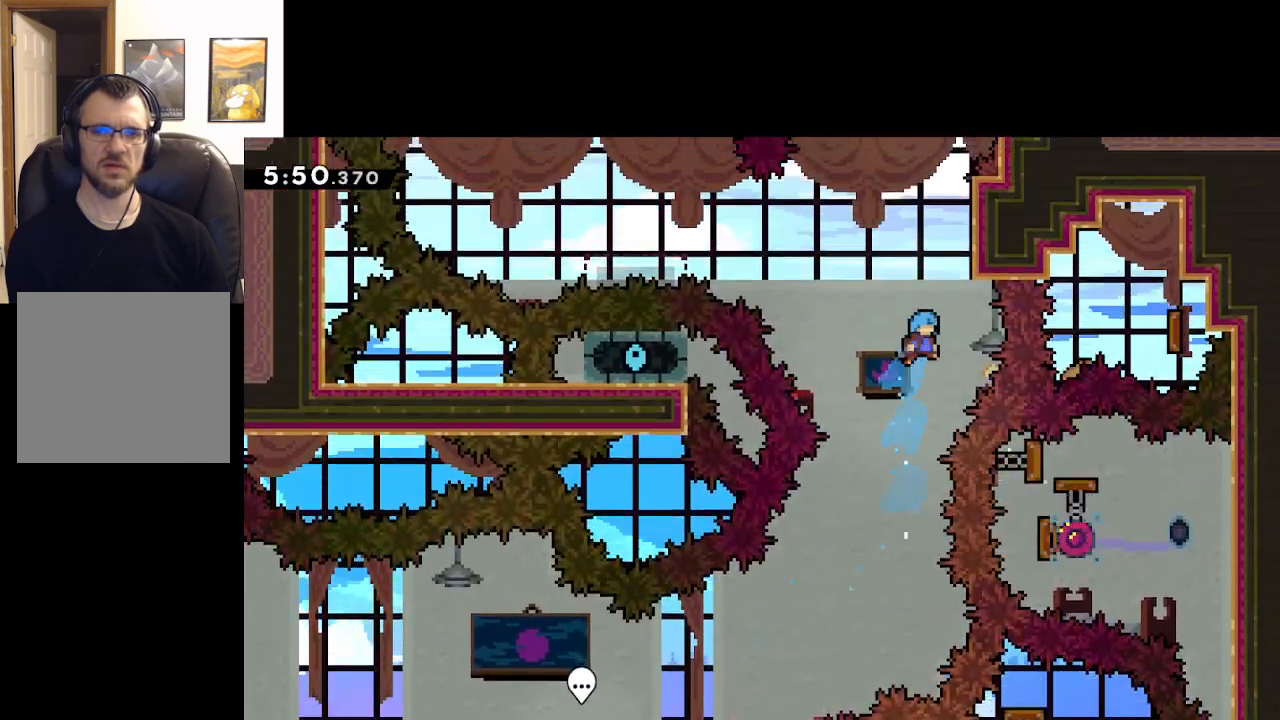
{"buttons": [], "left_stick": "up", "right_stick": "center", "events": [[50, "left_stick", "right"], [250, "left_stick", "up-right"], [350, "left_stick", "up"], [400, "X", "up"], [483, "A", "up"]]}